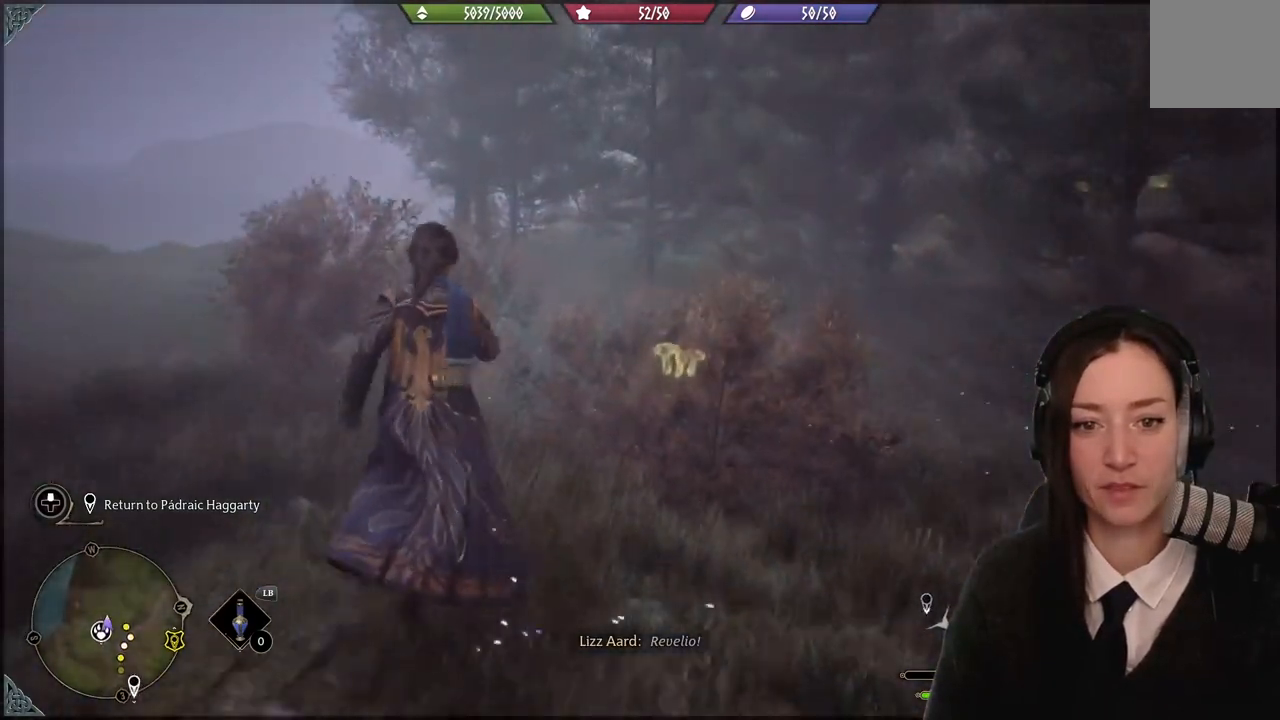
Gameplay with a controller (Xbox layout); each line is a JSON object with the inputs held at the frame after it. "events" lists button and stick changes between this image and that frame as [ms after this image, input, new state], when the widget could be followed in between. Not read: L1 START.
{"buttons": [], "left_stick": "up", "right_stick": "center", "events": [[233, "right_stick", "center"]]}
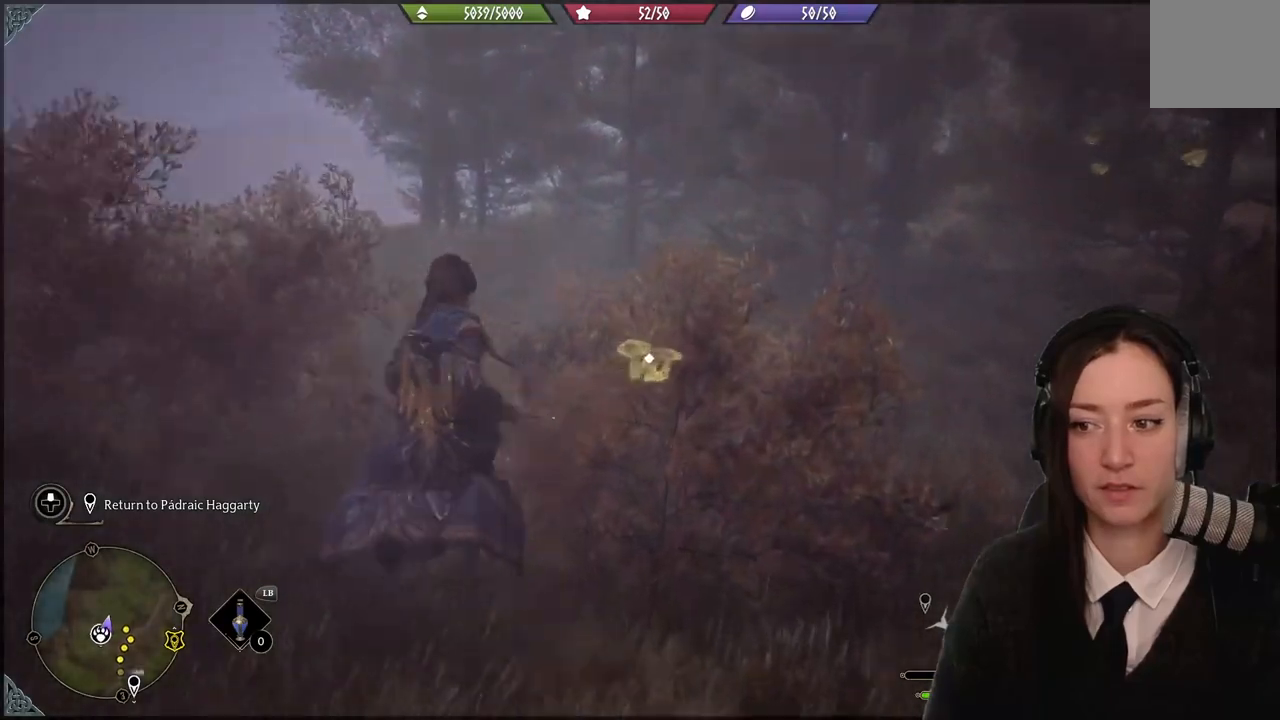
{"buttons": [], "left_stick": "up", "right_stick": "center", "events": []}
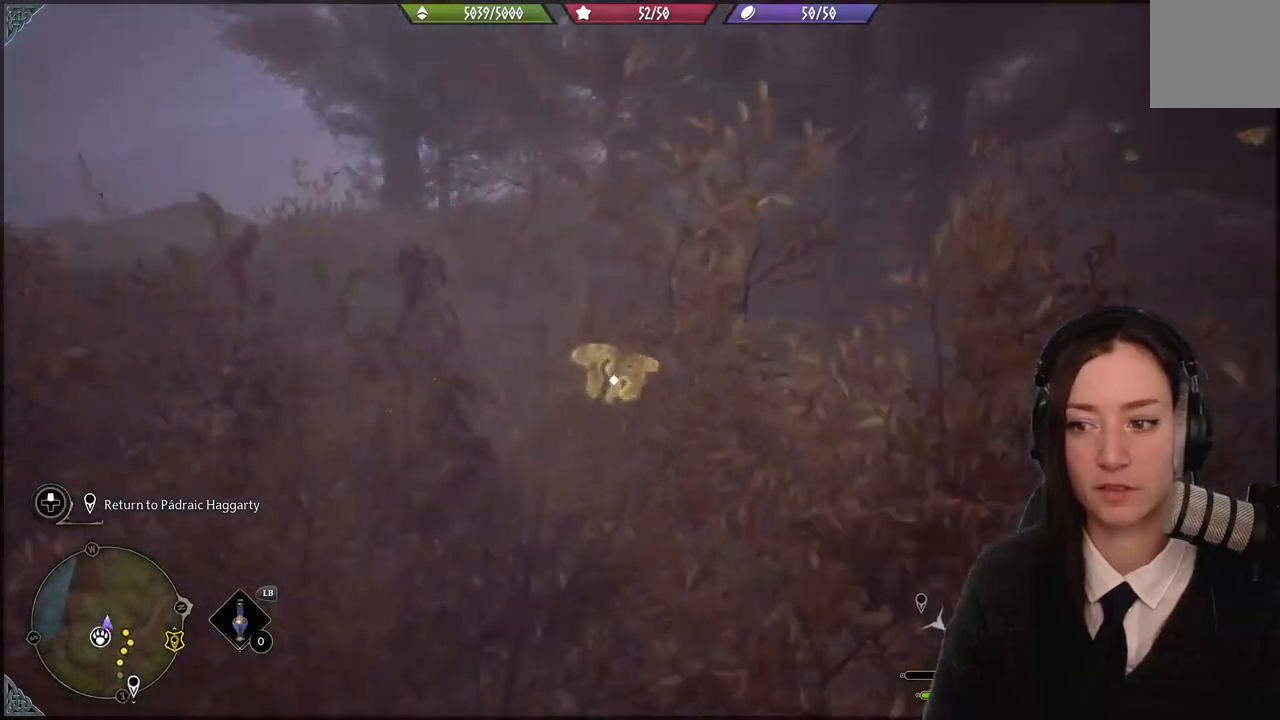
{"buttons": ["X"], "left_stick": "up", "right_stick": "center", "events": [[434, "X", "down"]]}
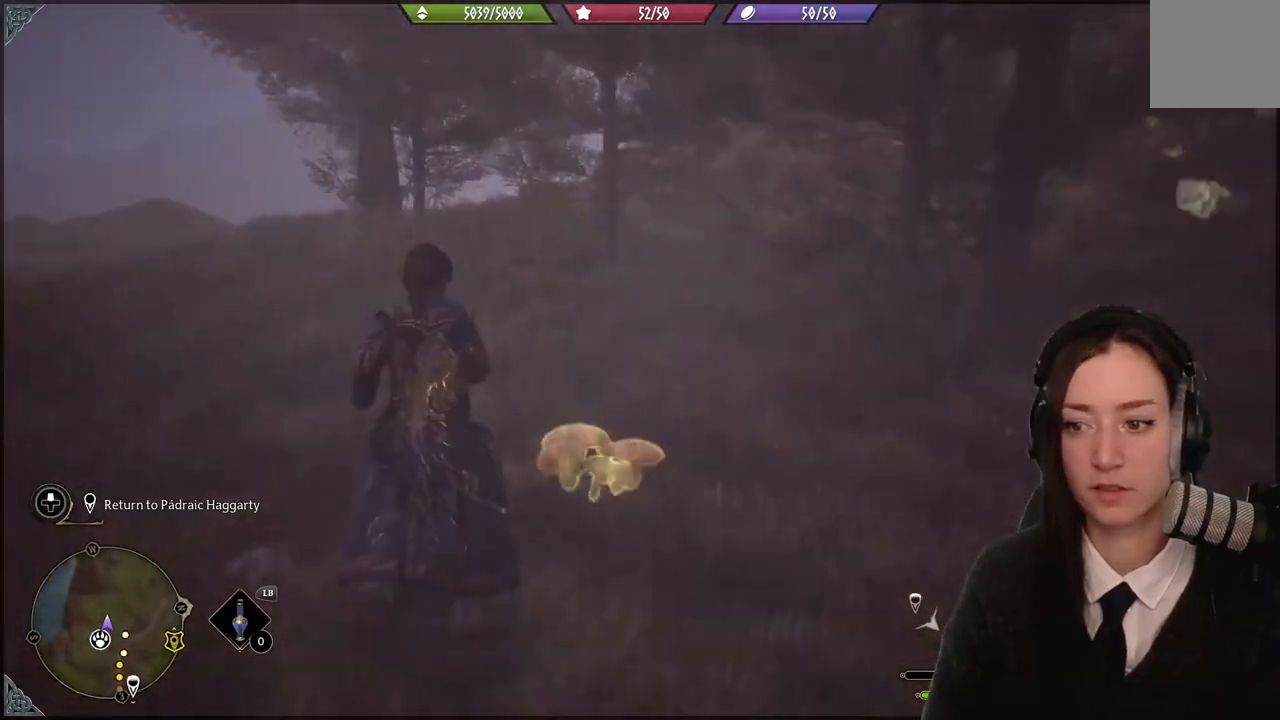
{"buttons": [], "left_stick": "up", "right_stick": "center", "events": [[67, "X", "up"], [100, "X", "down"], [267, "X", "up"], [334, "X", "down"], [401, "X", "up"]]}
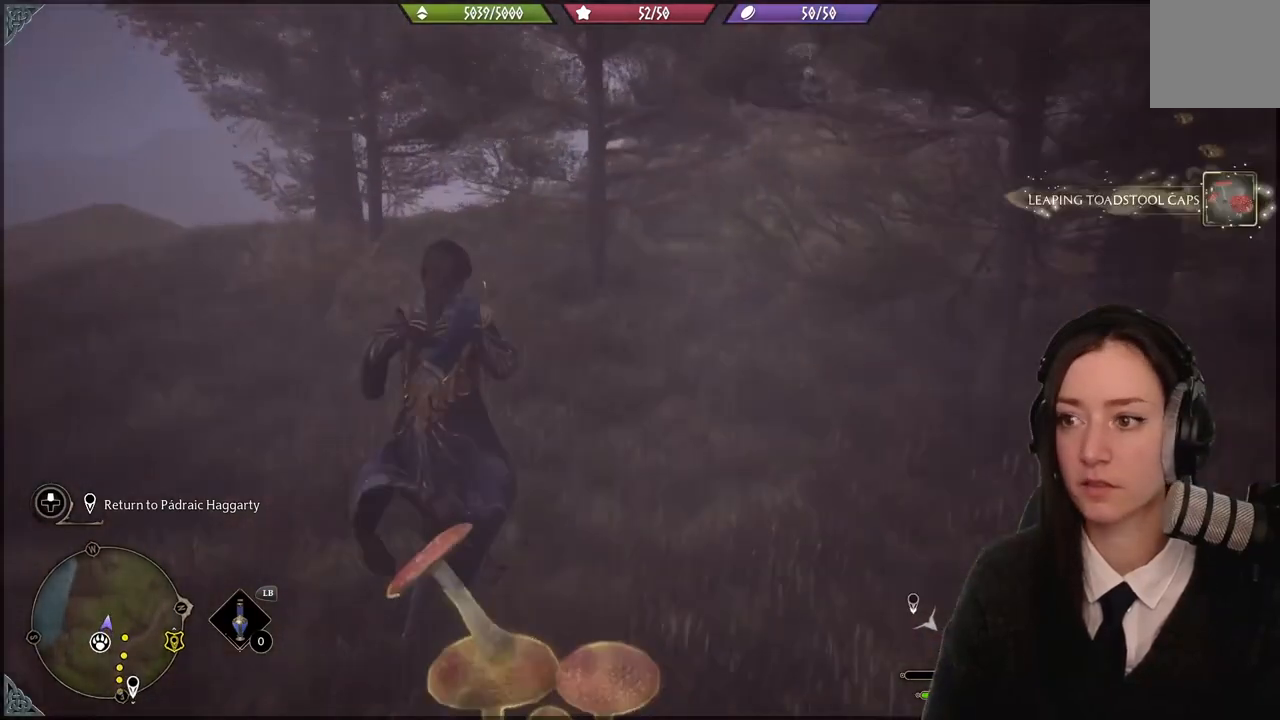
{"buttons": [], "left_stick": "up", "right_stick": "right", "events": [[200, "right_stick", "right"]]}
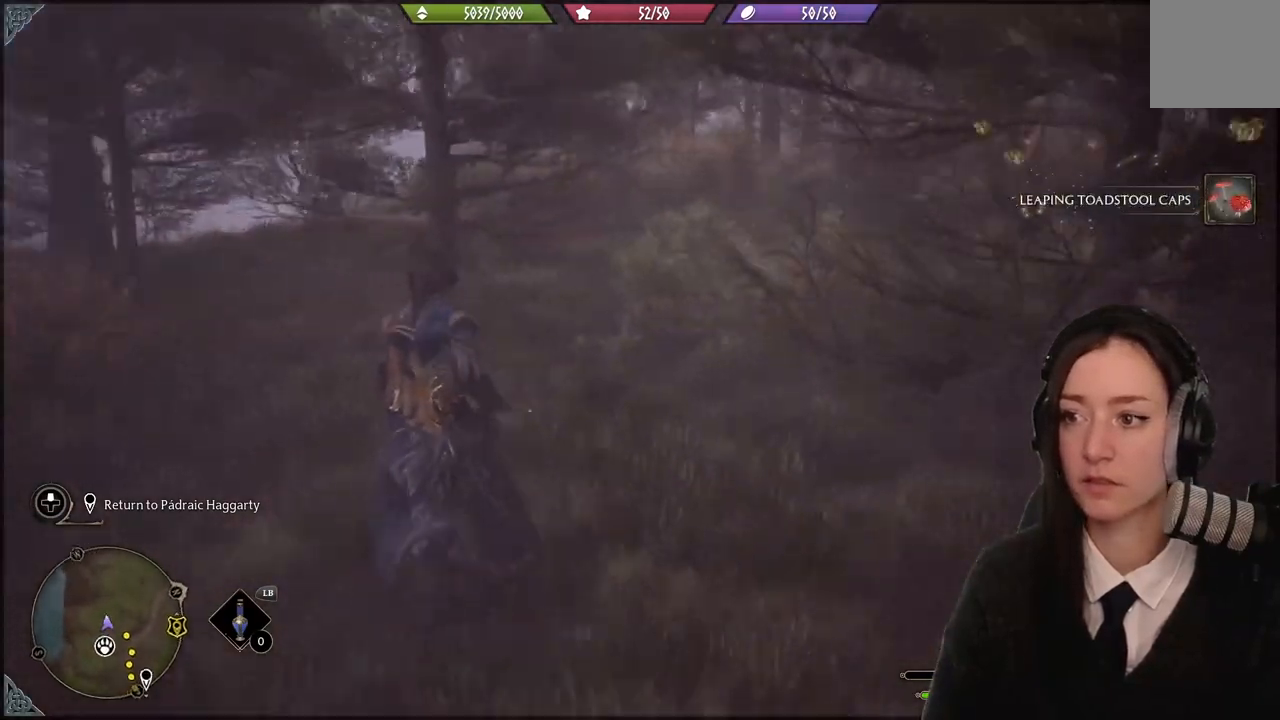
{"buttons": [], "left_stick": "up", "right_stick": "center", "events": [[134, "right_stick", "center"]]}
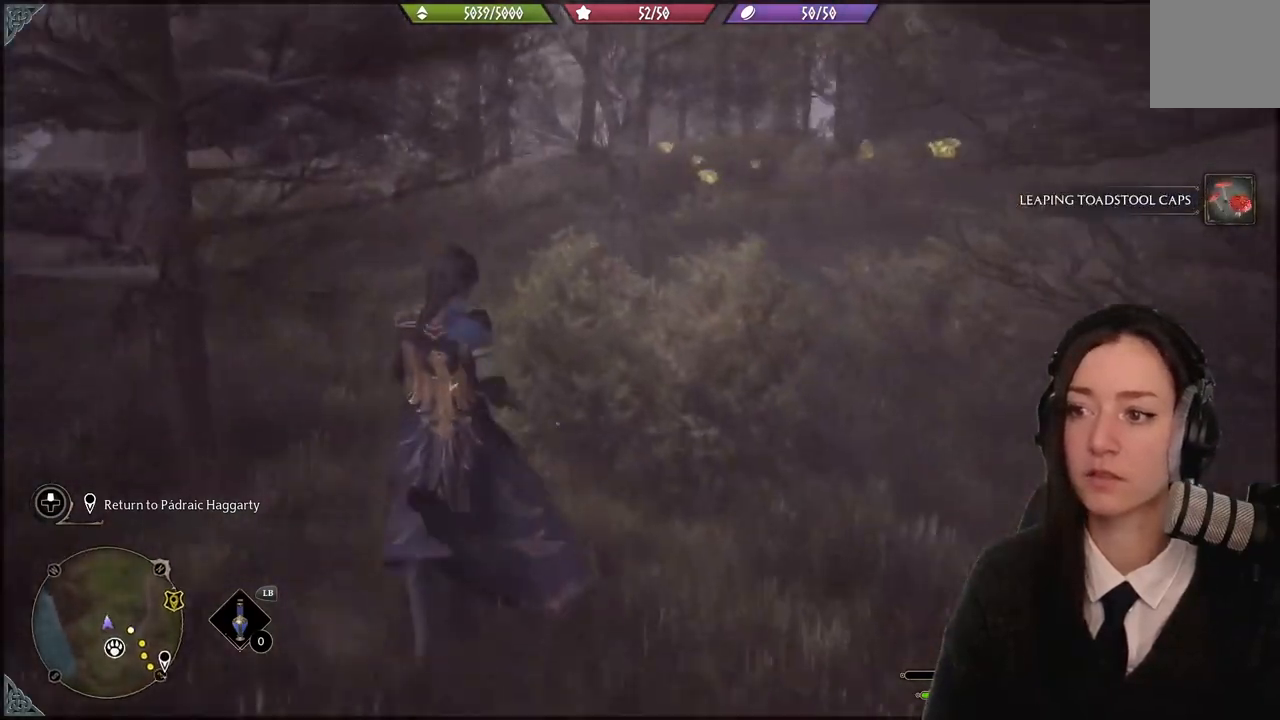
{"buttons": [], "left_stick": "up-left", "right_stick": "center", "events": [[100, "right_stick", "right"], [333, "R2", "down"], [333, "left_stick", "up-left"], [434, "right_stick", "center"], [467, "R2", "up"]]}
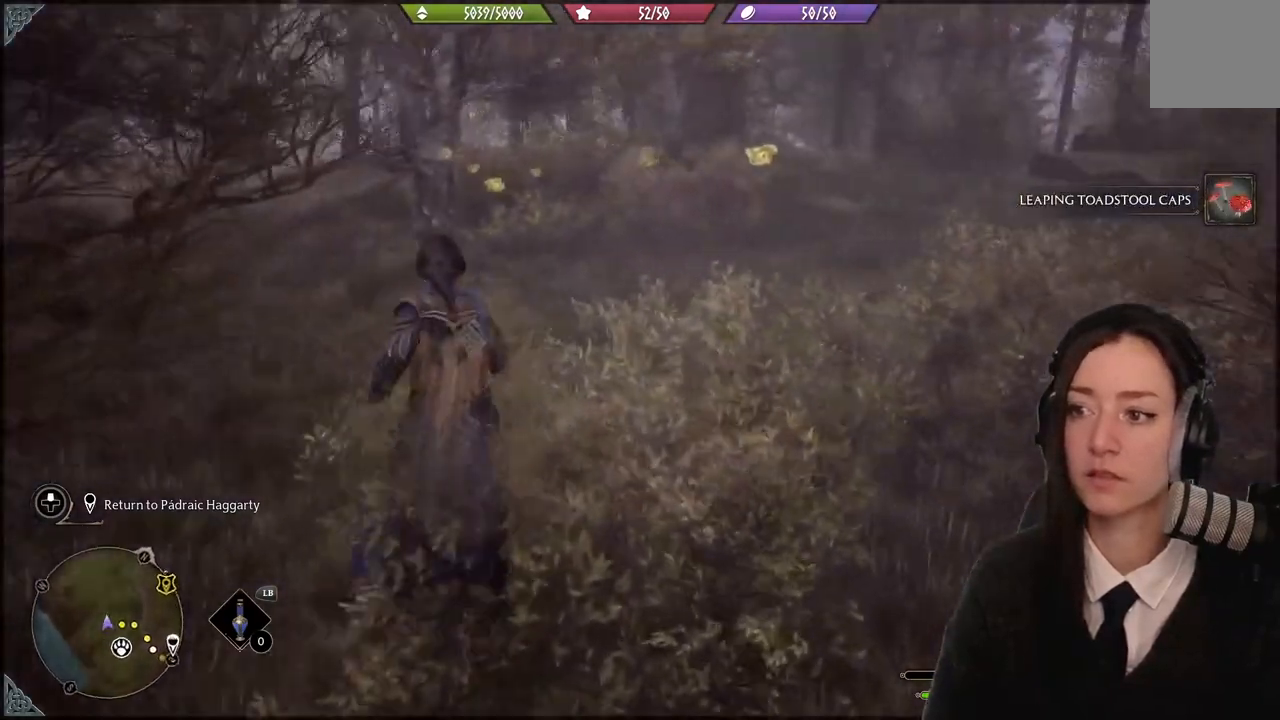
{"buttons": ["R2"], "left_stick": "up", "right_stick": "center"}
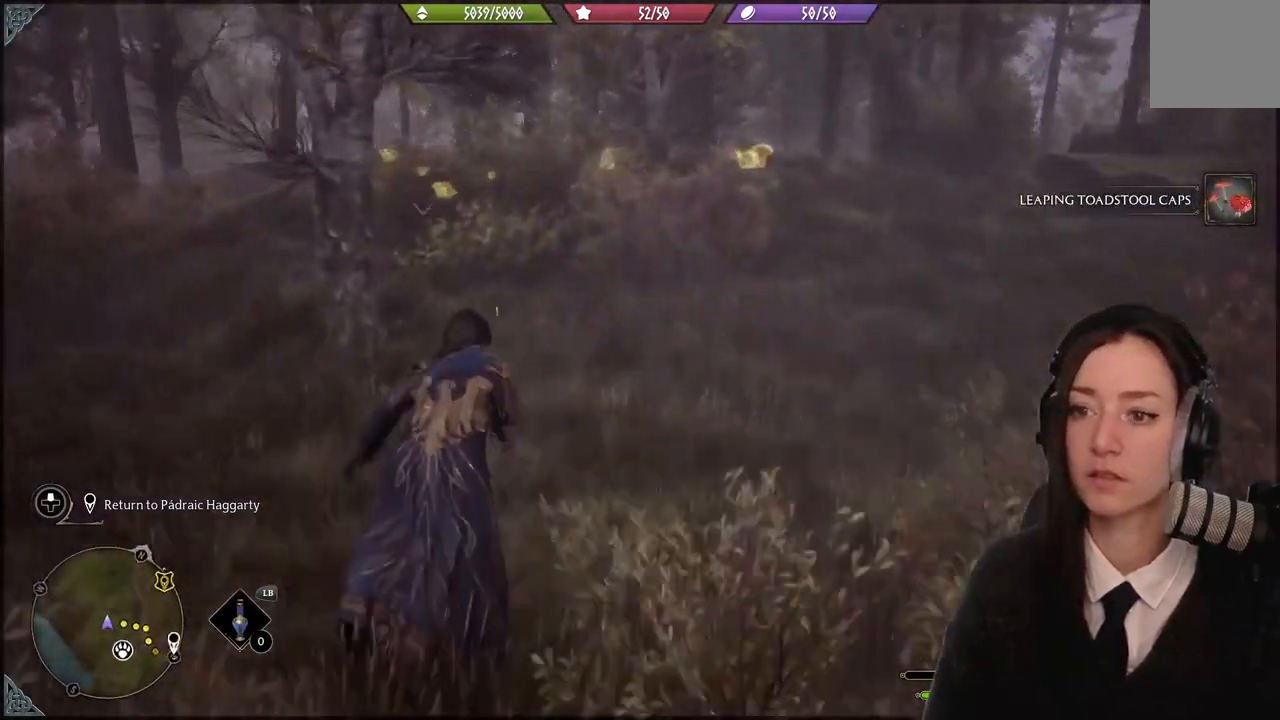
{"buttons": ["R2"], "left_stick": "down", "right_stick": "up-right"}
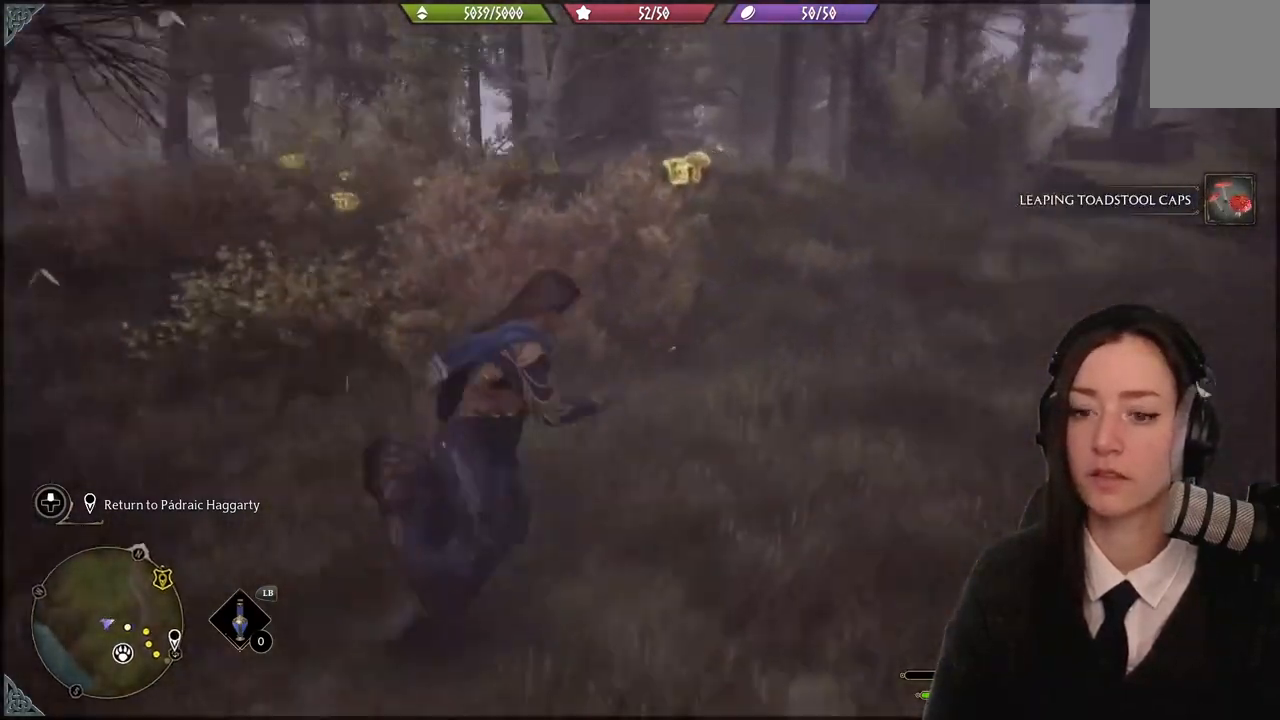
{"buttons": ["R2"], "left_stick": "up-right", "right_stick": "right", "events": [[234, "right_stick", "right"], [367, "left_stick", "center"], [467, "left_stick", "up-right"]]}
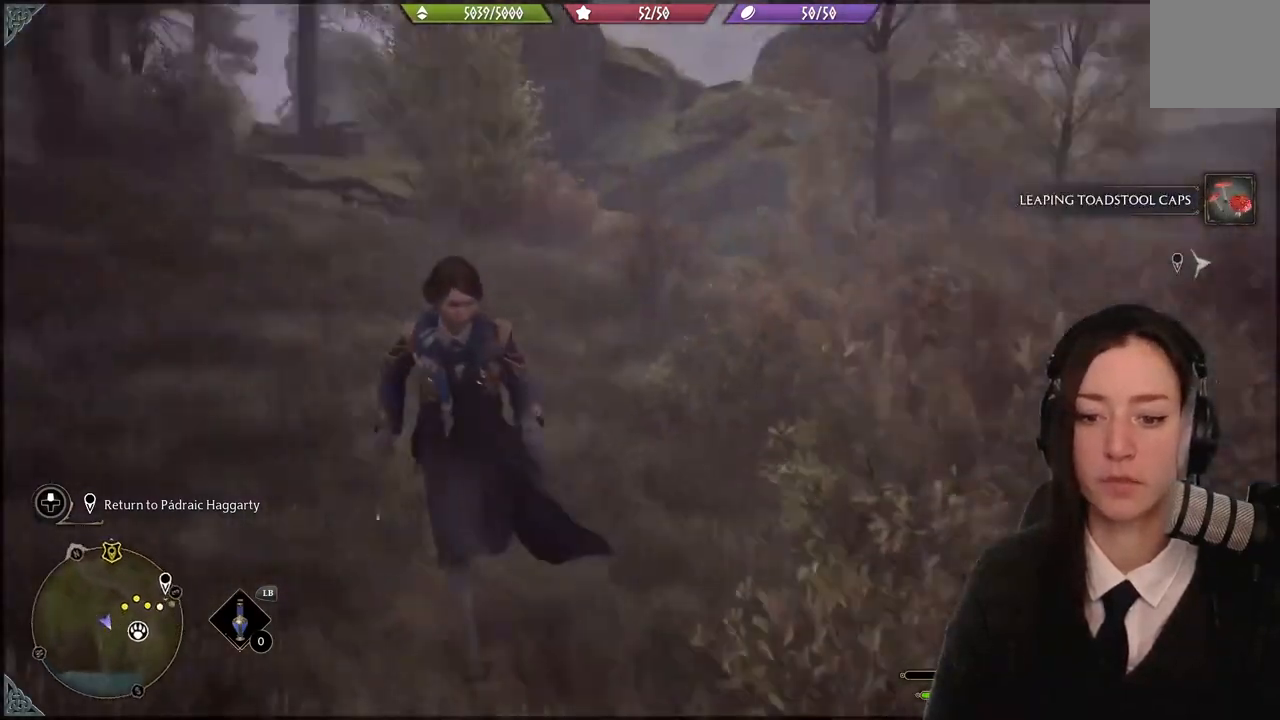
{"buttons": ["L2"], "left_stick": "up", "right_stick": "center"}